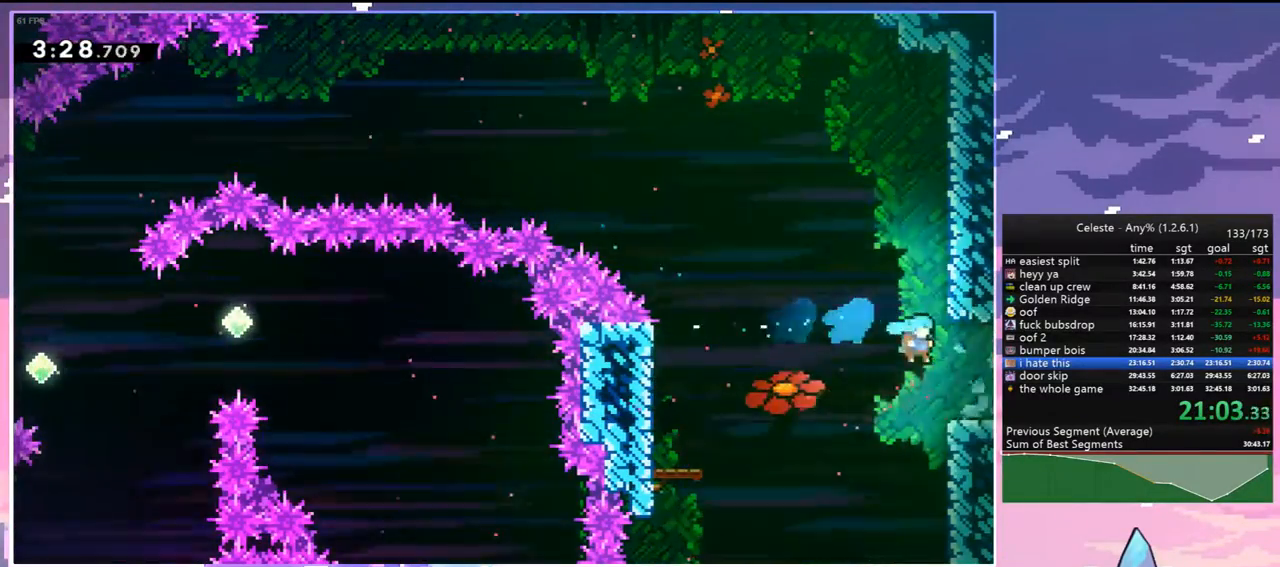
Gameplay with keyboard; each line is a JSON object with the keys held at the frame after it. "events" lists presses ("down") and releases ("up") of "dash", "down", "grab", "jump", "jump2", "left", "menu", "right", "skip" and "up" between this image and that frame as [ms after this image, input, new state], when the widget could be followed in between. No other keys are recorded. Mouse input is not recorded. Key names are as the overlay labels them; some are game actions (e.g. jump) rather than physical keys.
{"keys": ["jump", "right"], "events": [[133, "dash", "down"], [183, "jump", "down"], [283, "dash", "up"]]}
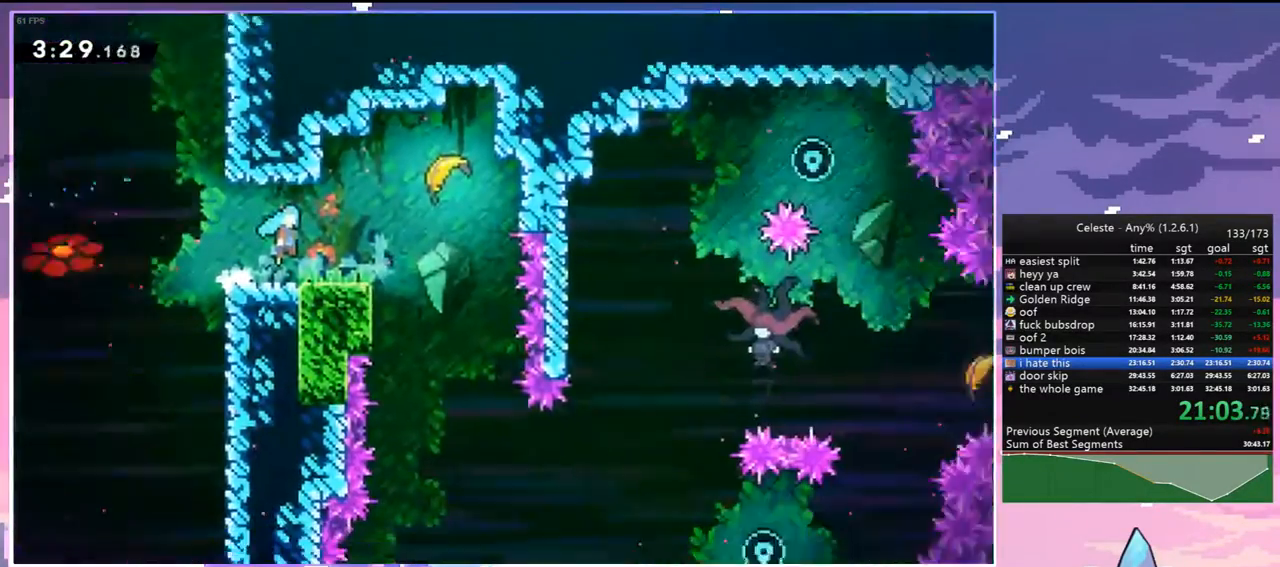
{"keys": ["jump", "right"], "events": []}
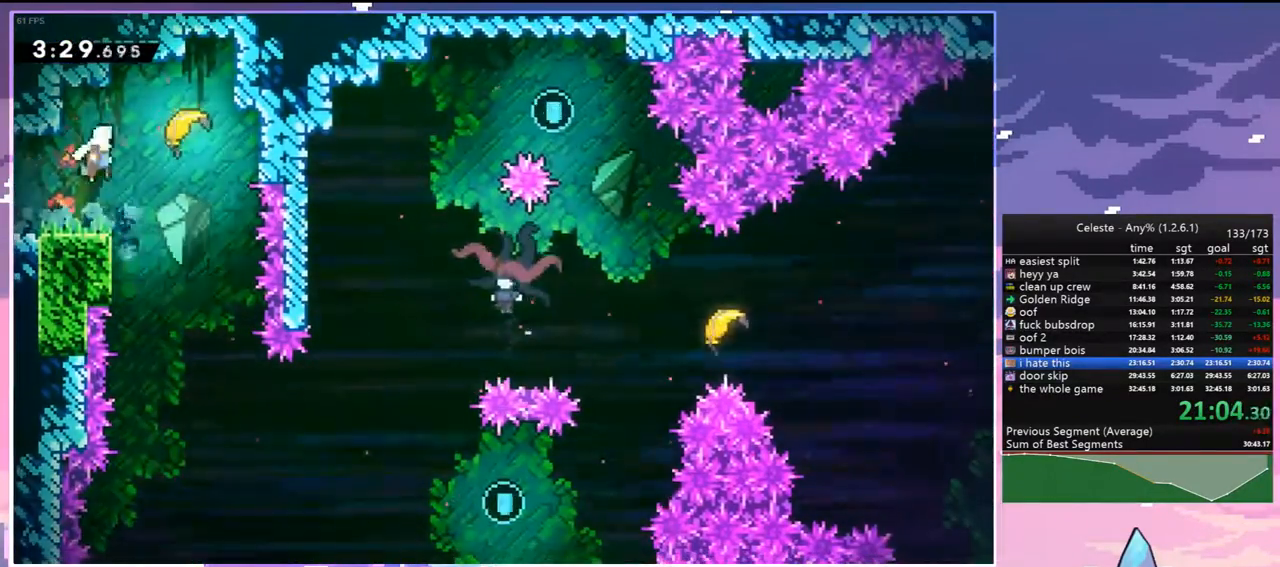
{"keys": ["down"], "events": [[83, "jump", "up"], [217, "down", "down"], [317, "right", "up"]]}
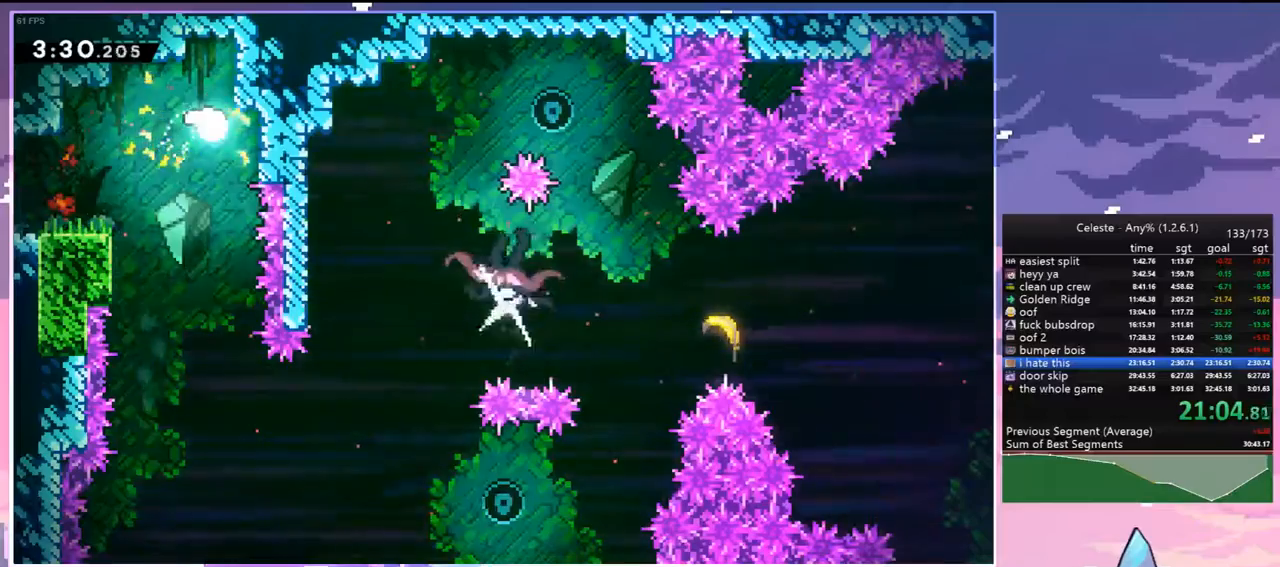
{"keys": ["down", "right"], "events": [[417, "right", "down"]]}
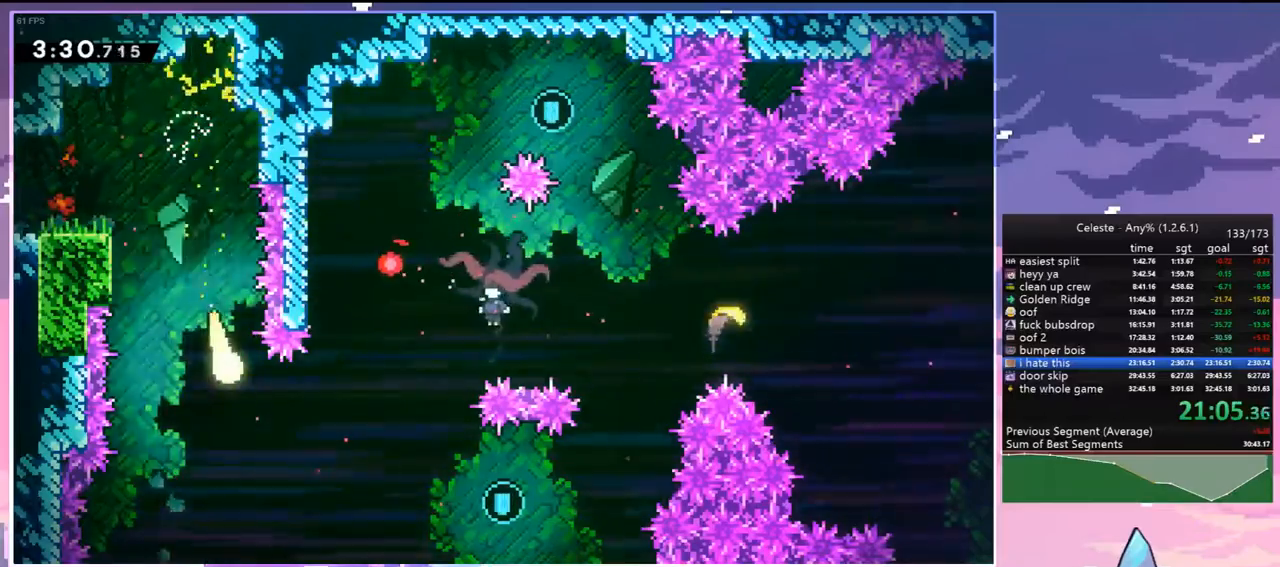
{"keys": ["right"], "events": [[300, "down", "up"]]}
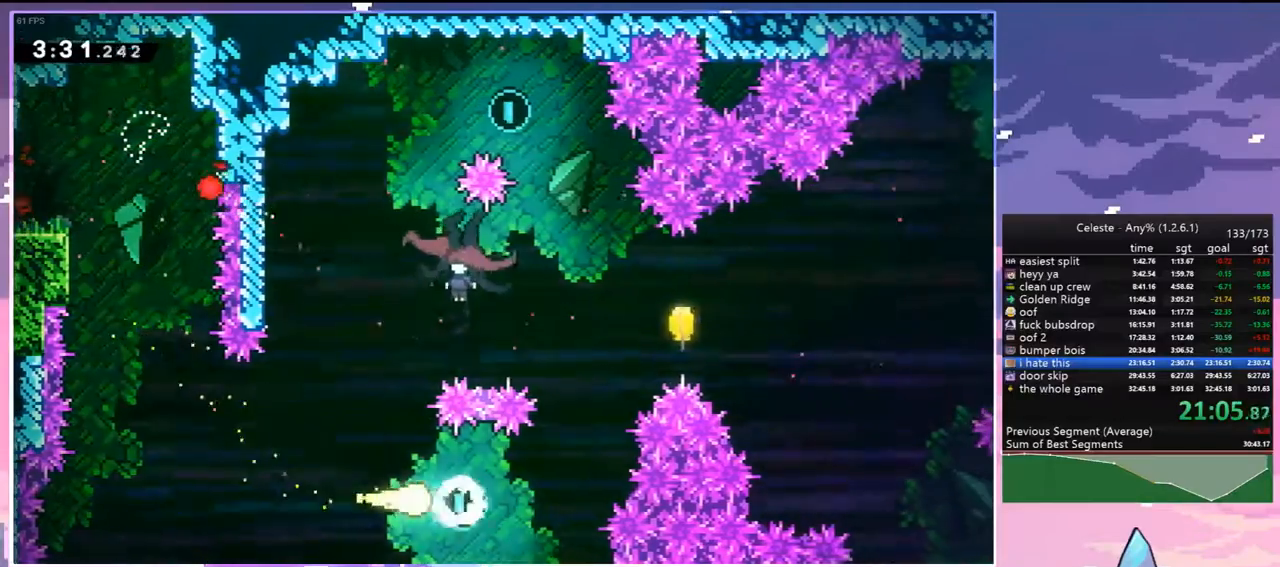
{"keys": ["dash", "left", "up"], "events": [[83, "up", "down"], [367, "right", "up"], [400, "dash", "down"], [400, "left", "down"]]}
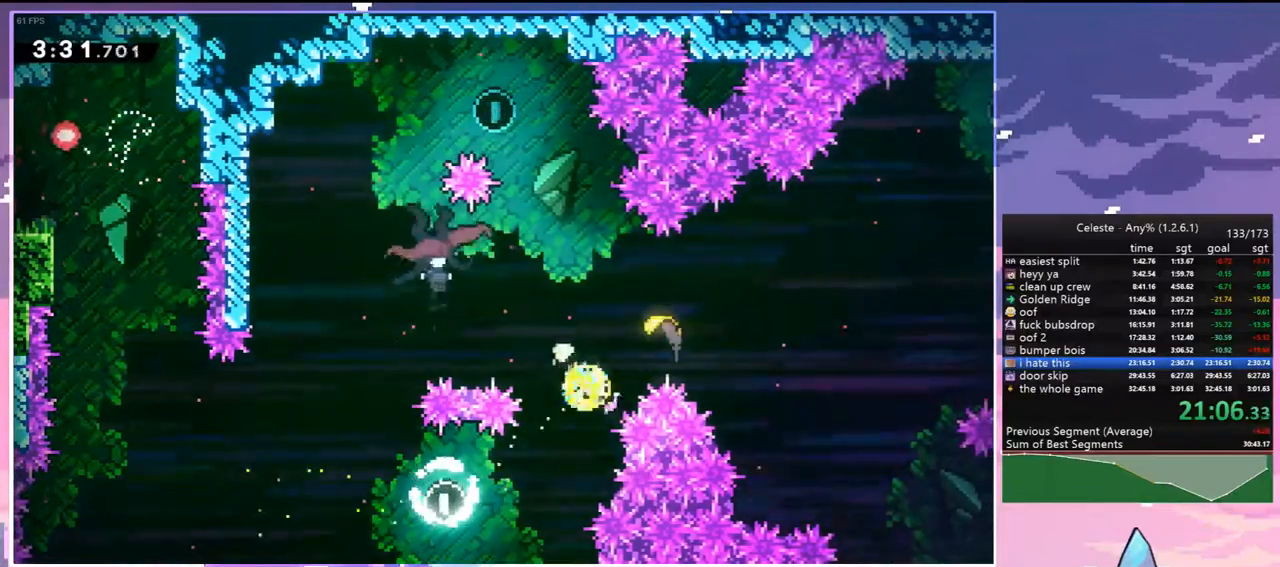
{"keys": ["left"], "events": [[50, "dash", "up"], [183, "up", "up"]]}
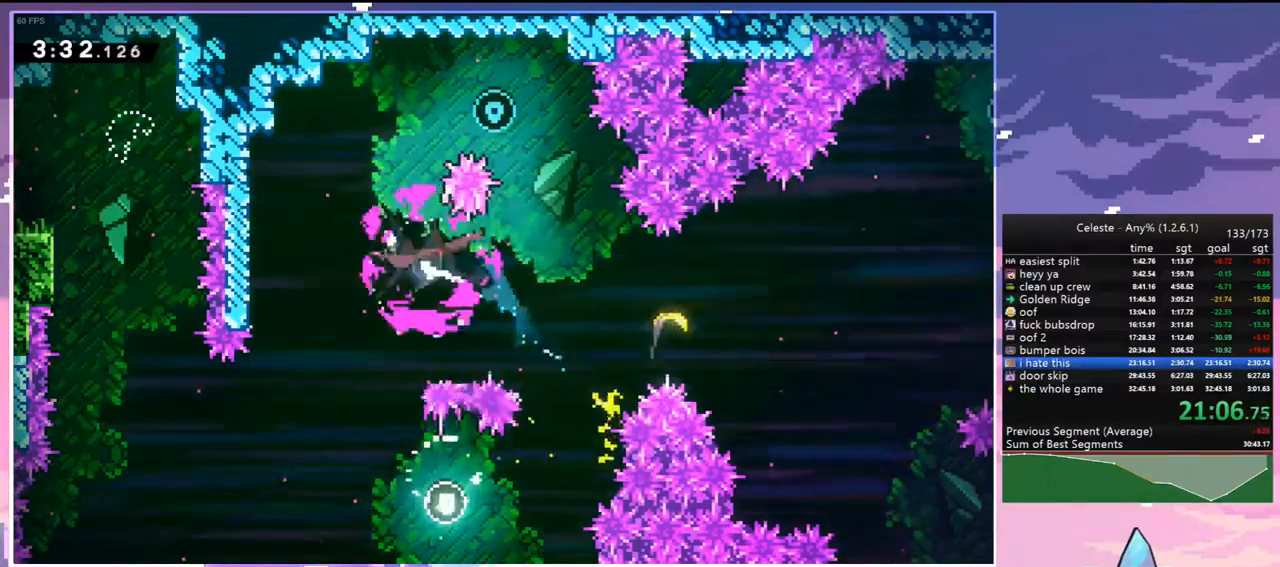
{"keys": ["dash", "jump", "right"], "events": [[200, "jump", "down"], [250, "right", "down"], [300, "left", "up"], [483, "dash", "down"]]}
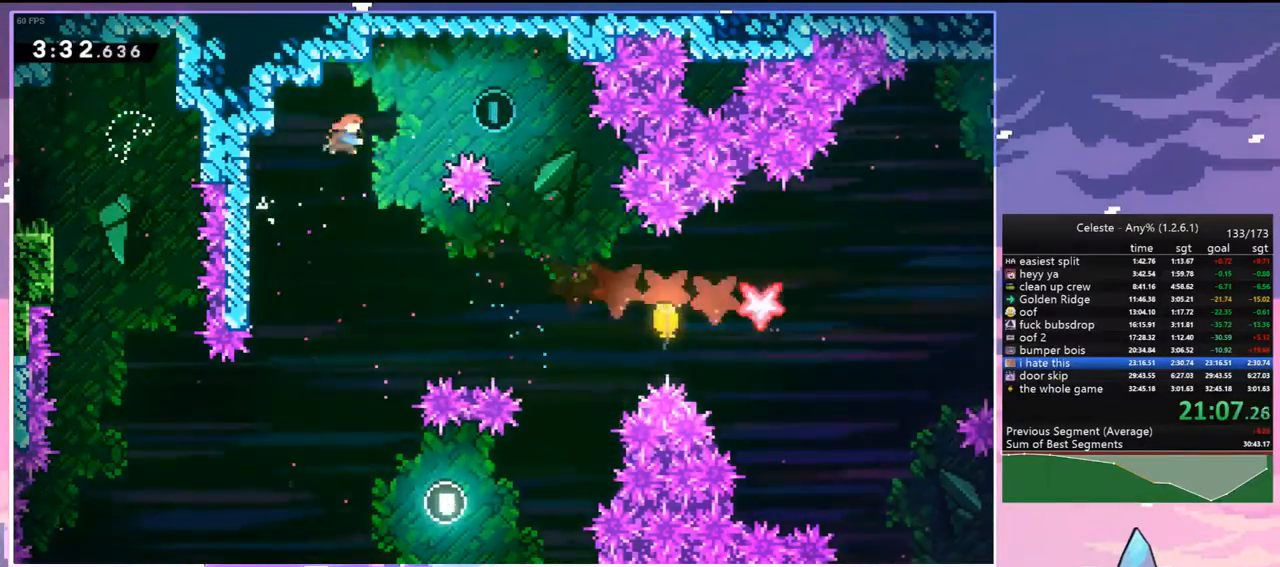
{"keys": ["right"], "events": [[33, "jump", "up"], [217, "dash", "up"]]}
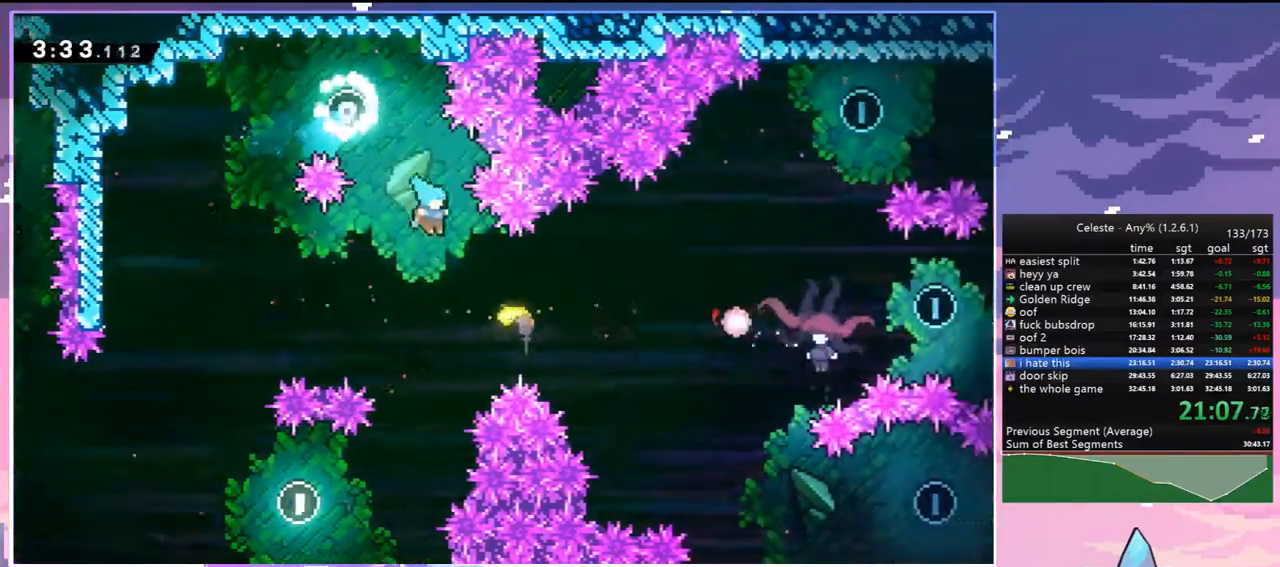
{"keys": ["right"], "events": []}
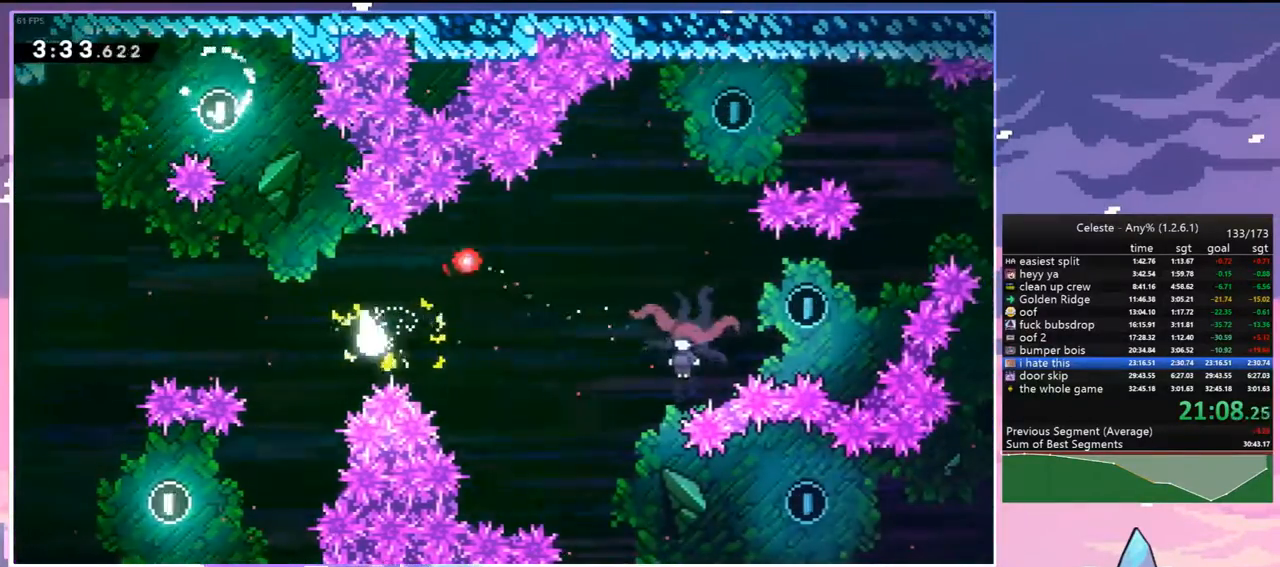
{"keys": ["down", "right"], "events": [[150, "down", "down"]]}
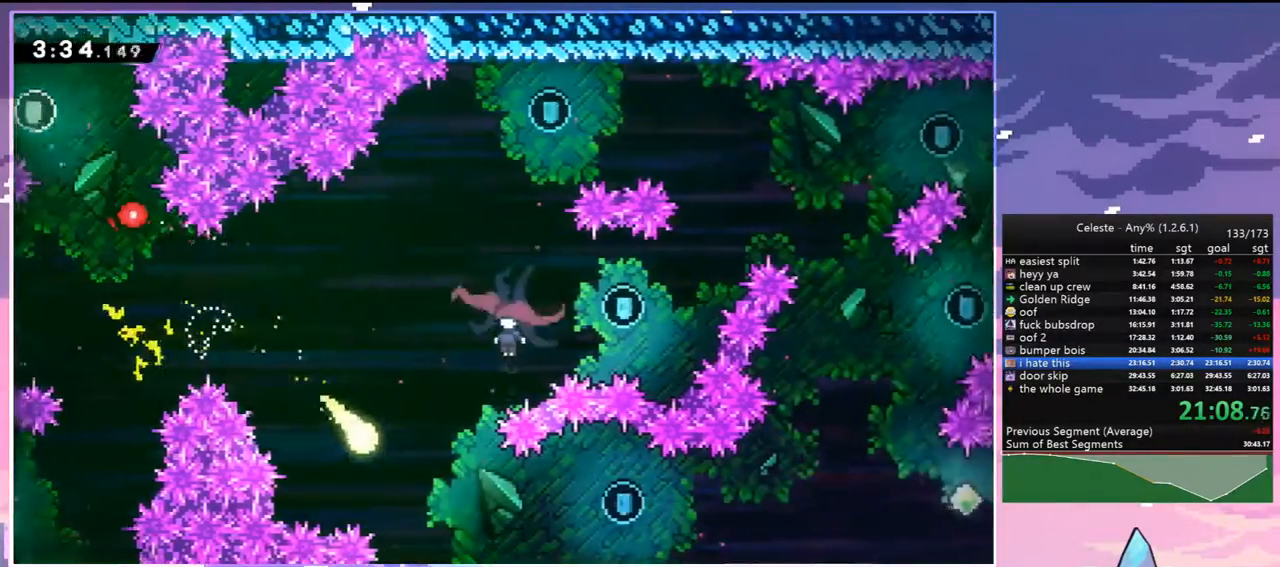
{"keys": ["right"], "events": [[133, "down", "up"]]}
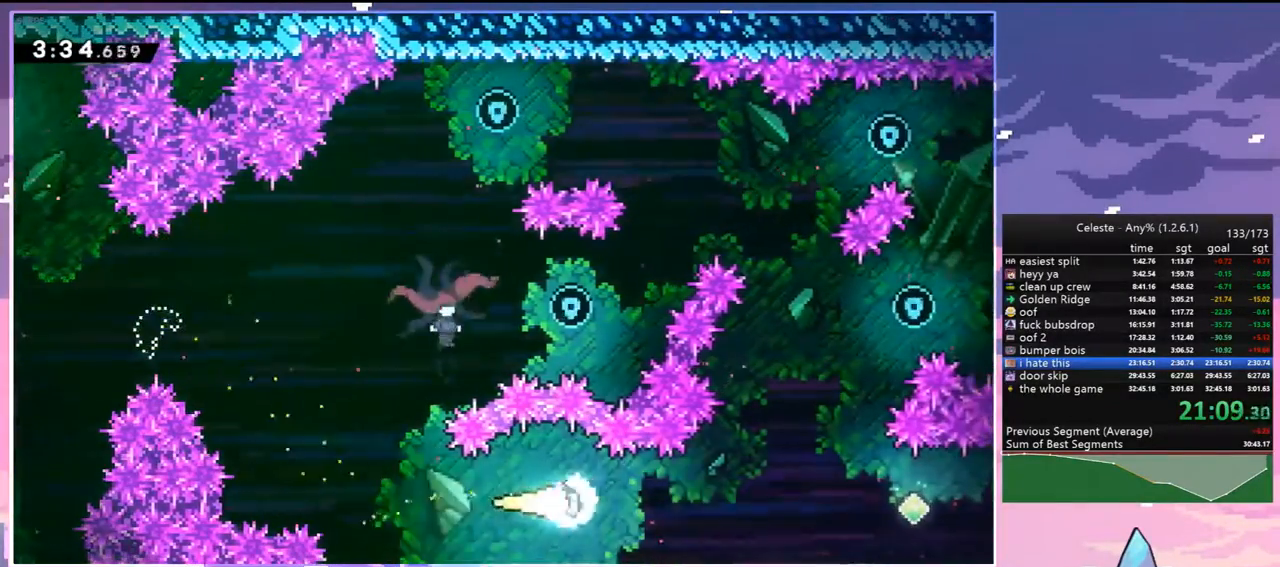
{"keys": ["up"], "events": [[133, "up", "down"], [383, "right", "up"]]}
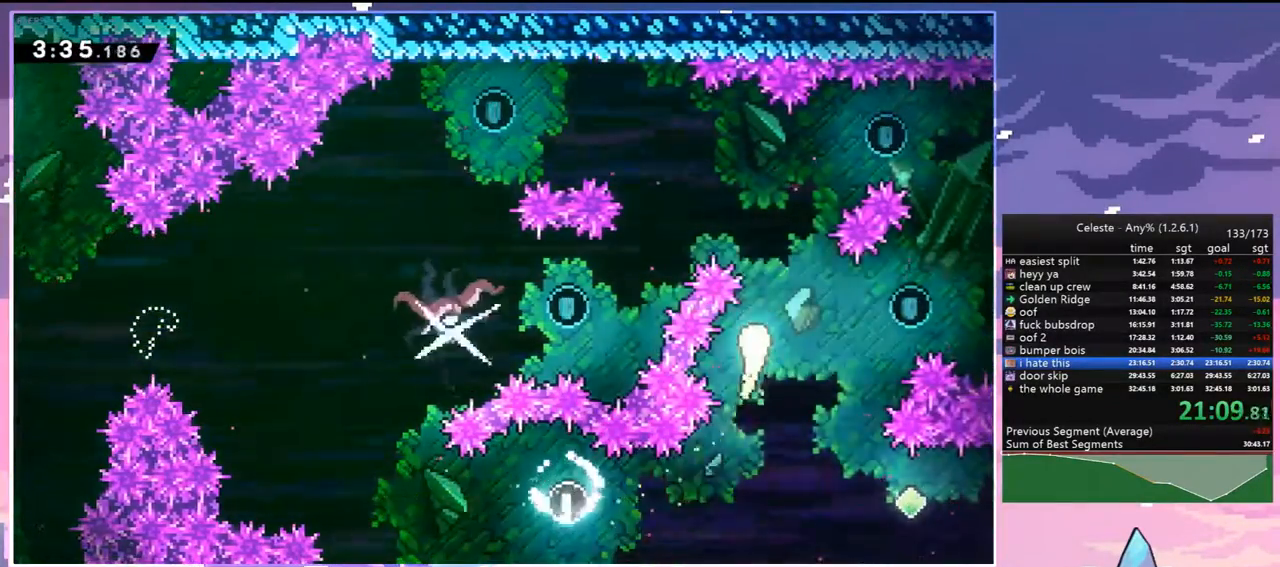
{"keys": ["dash", "left"], "events": [[150, "left", "down"], [433, "up", "up"], [483, "dash", "down"]]}
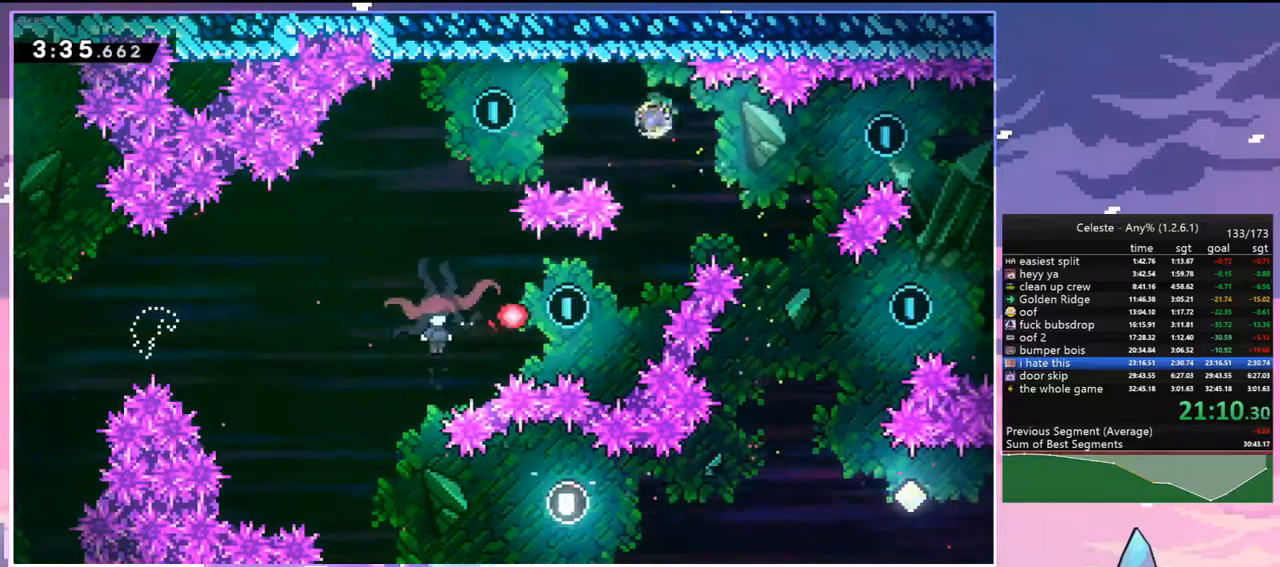
{"keys": ["down"], "events": [[117, "dash", "up"], [217, "down", "down"], [267, "left", "up"]]}
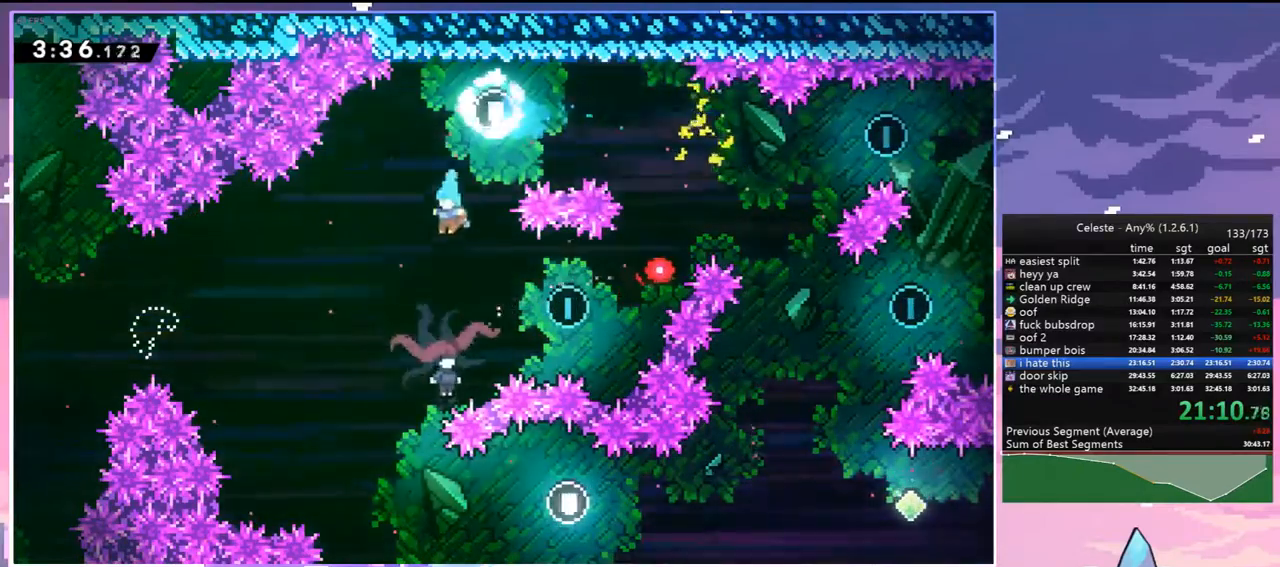
{"keys": ["left"], "events": [[100, "left", "down"], [283, "down", "up"]]}
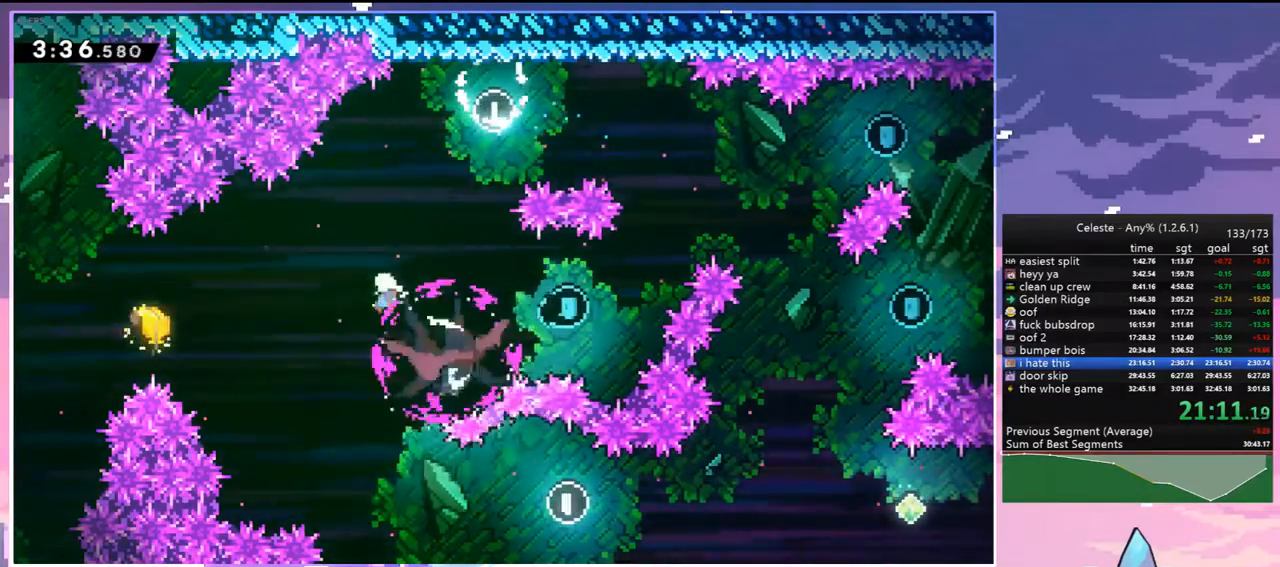
{"keys": ["right"], "events": [[350, "right", "down"], [383, "left", "up"]]}
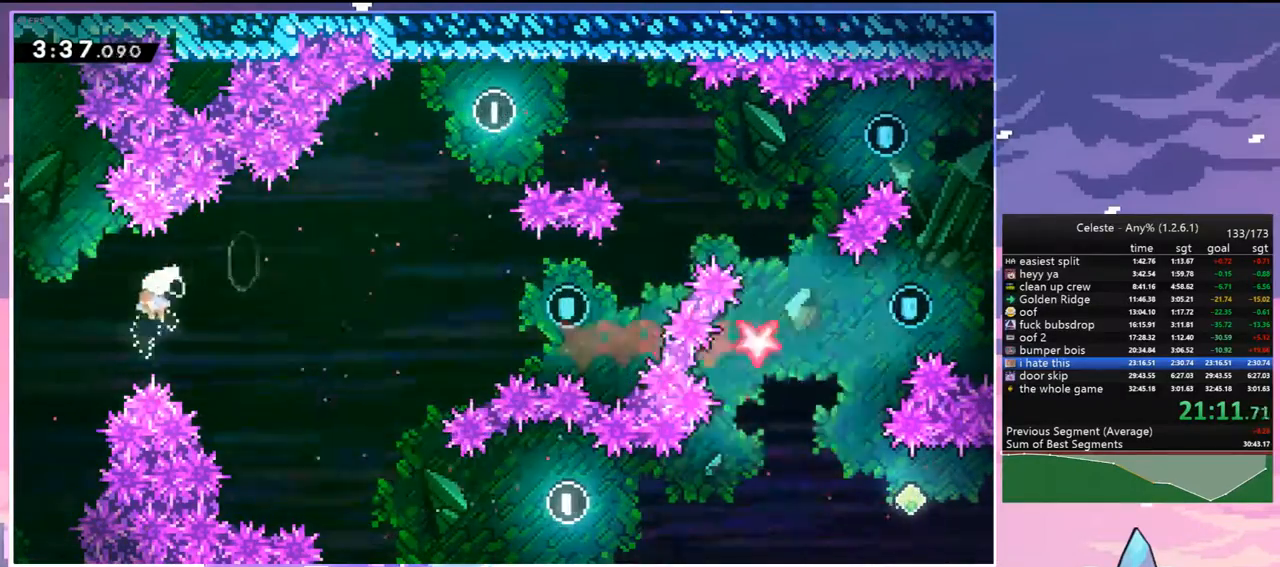
{"keys": ["right"], "events": []}
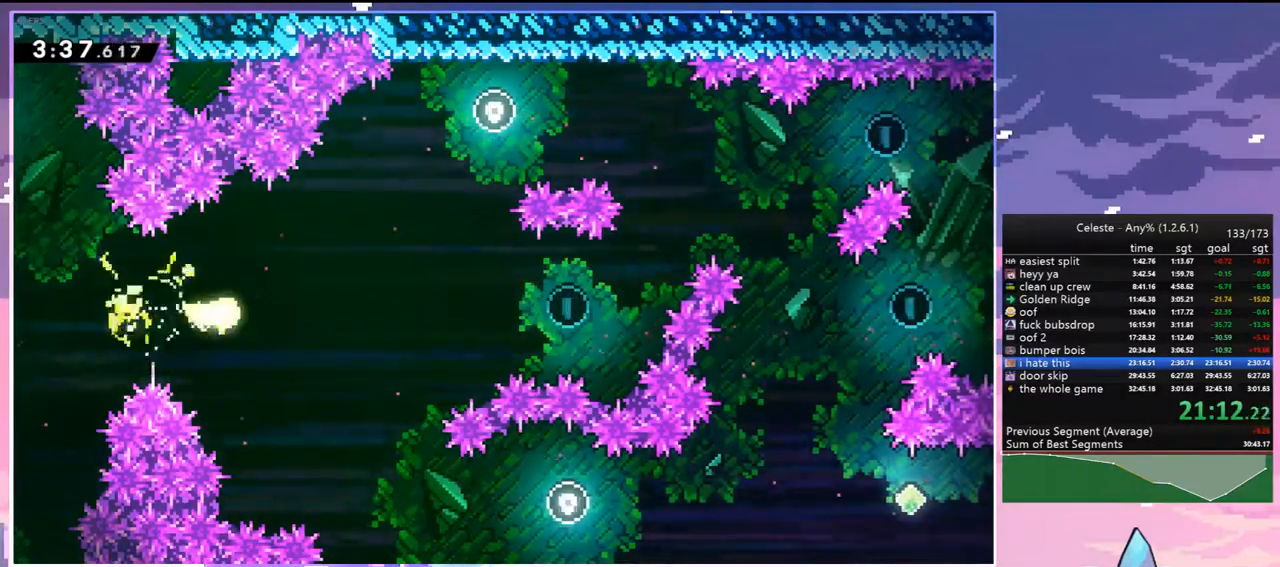
{"keys": ["right"], "events": []}
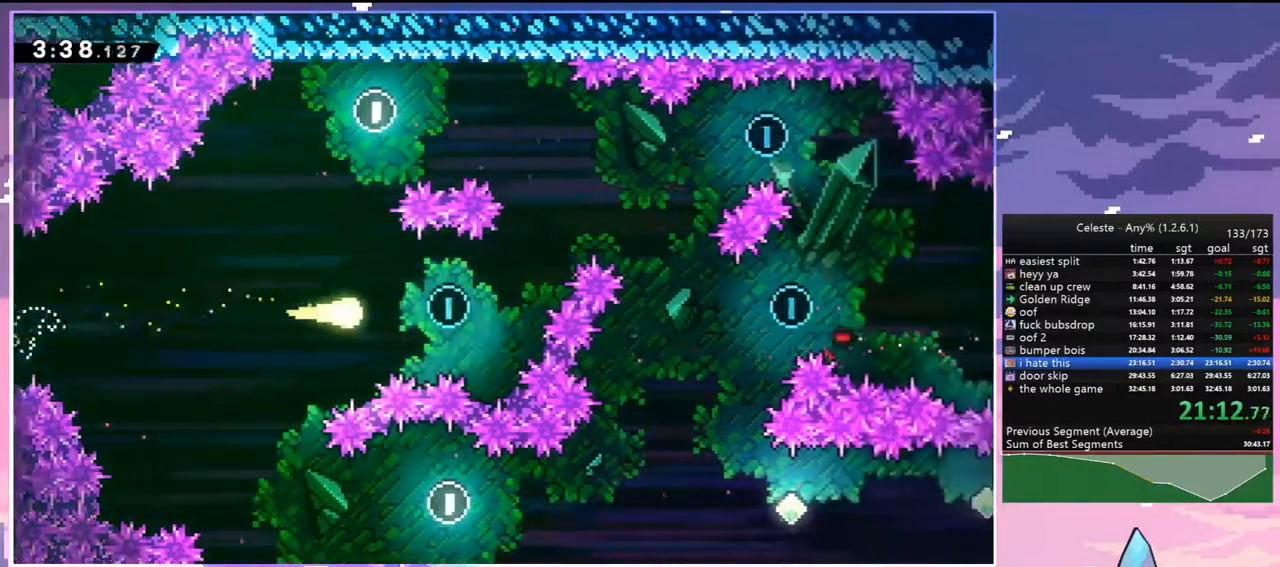
{"keys": ["right", "up"], "events": [[200, "up", "down"]]}
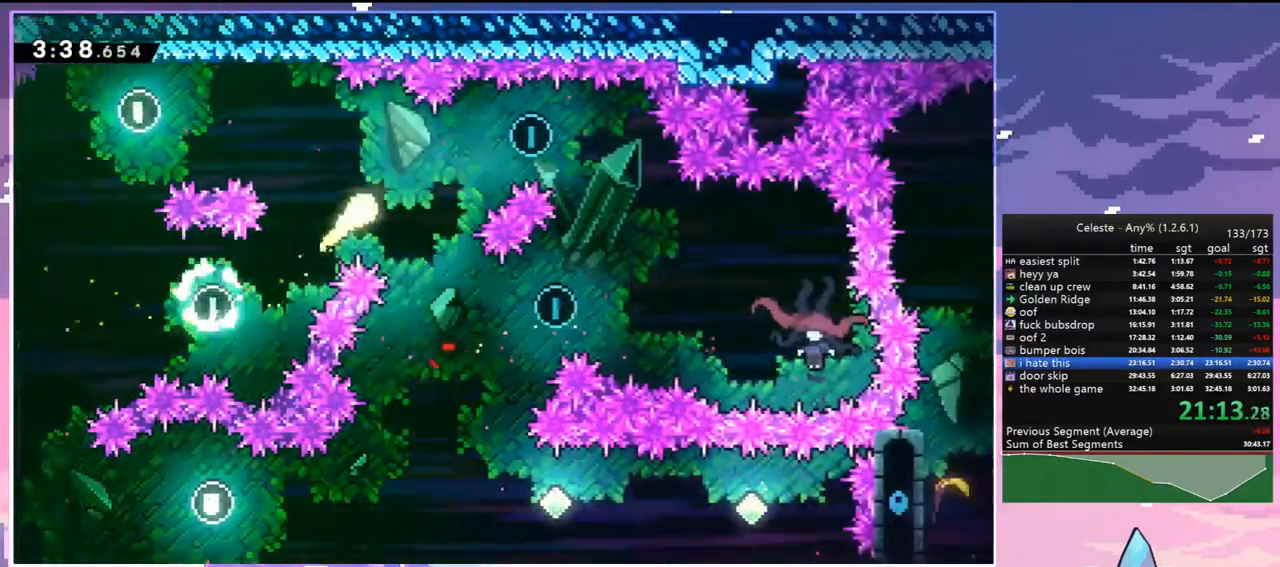
{"keys": ["down"], "events": [[117, "up", "up"], [317, "down", "down"], [400, "right", "up"]]}
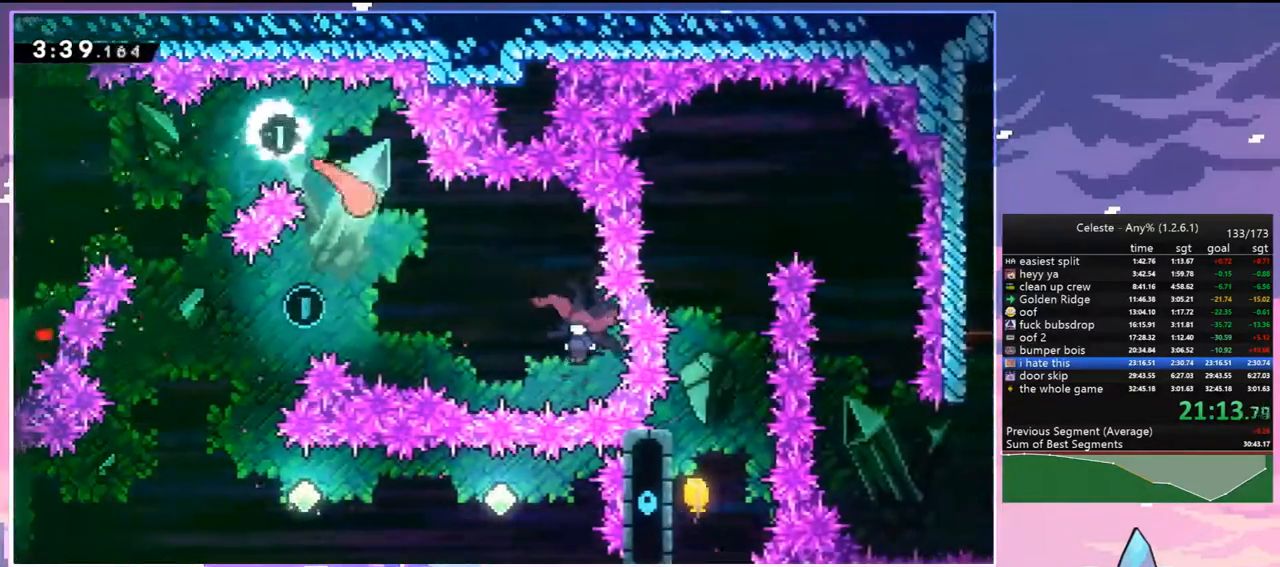
{"keys": ["right"], "events": [[150, "right", "down"], [183, "dash", "down"], [183, "down", "up"], [333, "dash", "up"]]}
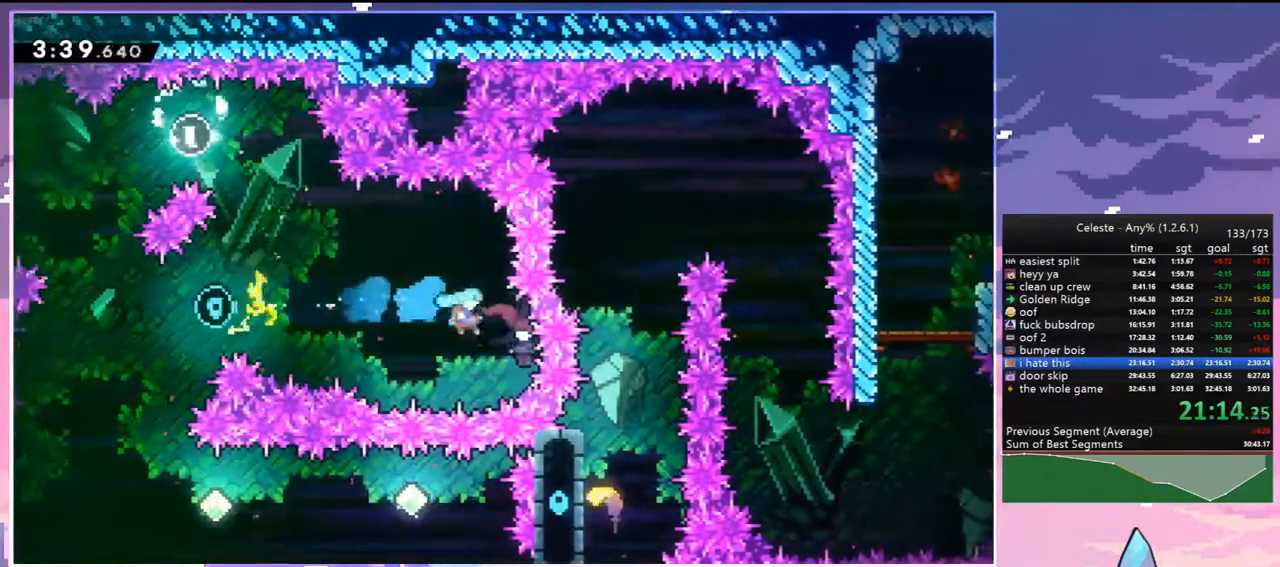
{"keys": ["left"], "events": [[67, "left", "down"], [67, "right", "up"]]}
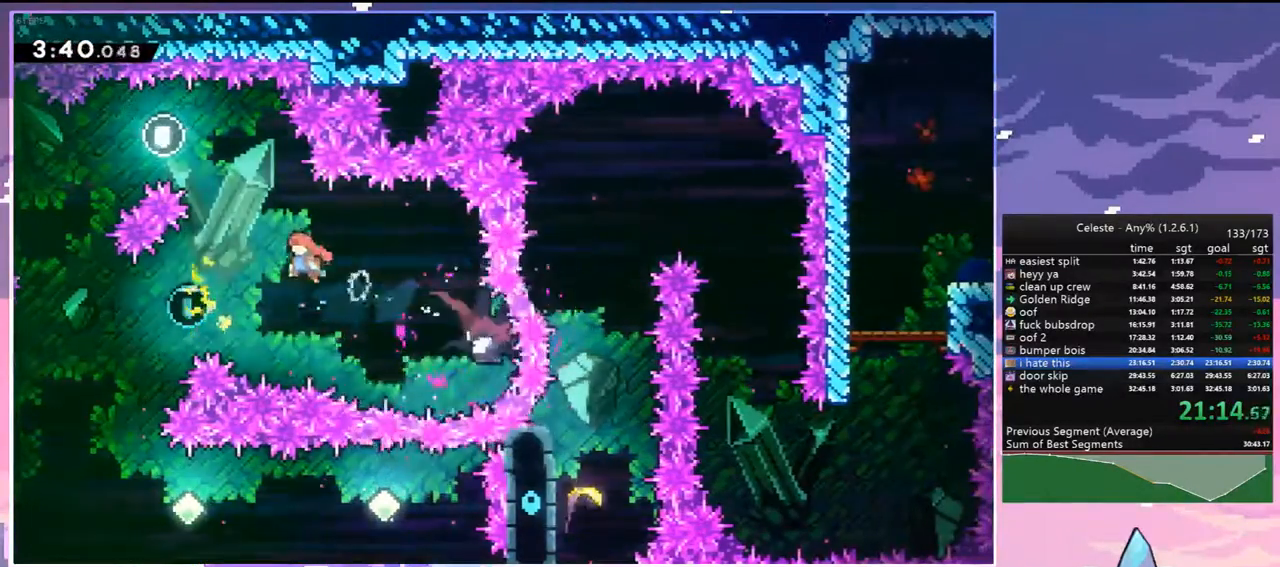
{"keys": [], "events": [[317, "left", "up"]]}
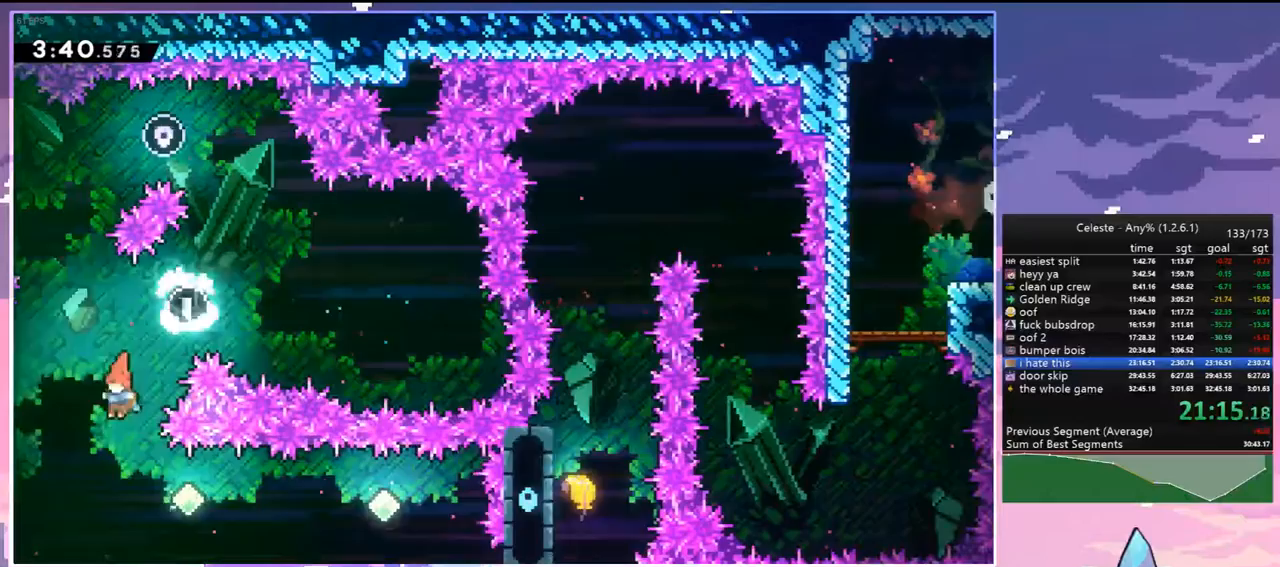
{"keys": ["right"], "events": [[50, "right", "down"], [183, "dash", "down"], [383, "dash", "up"]]}
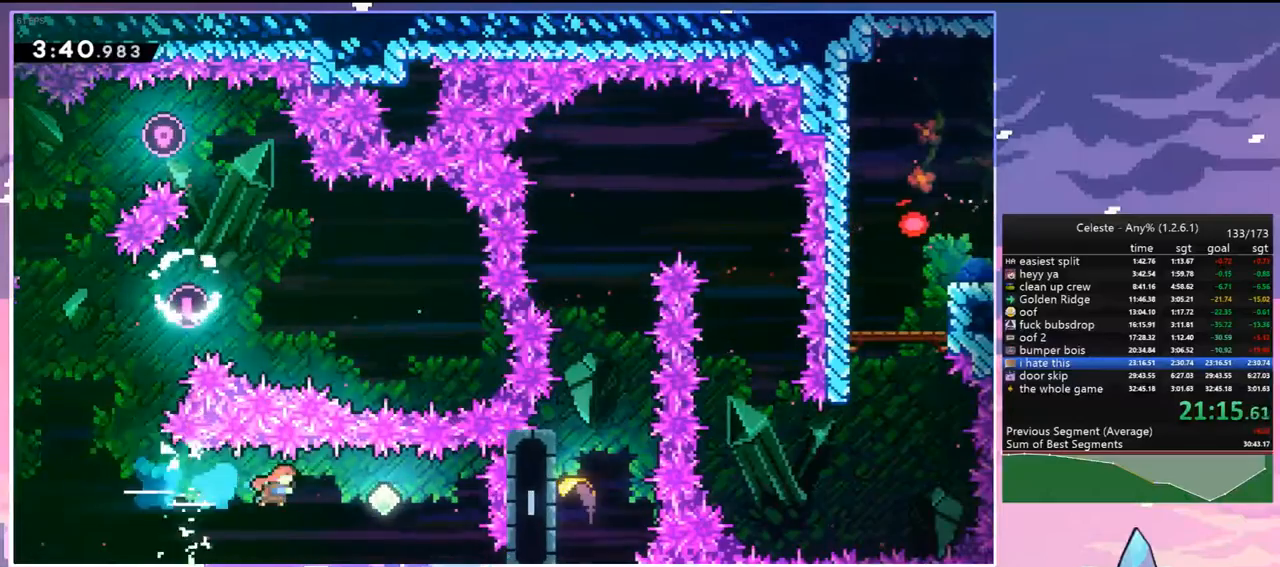
{"keys": ["right"], "events": [[17, "dash", "down"], [200, "dash", "up"], [350, "dash", "down"], [483, "dash", "up"]]}
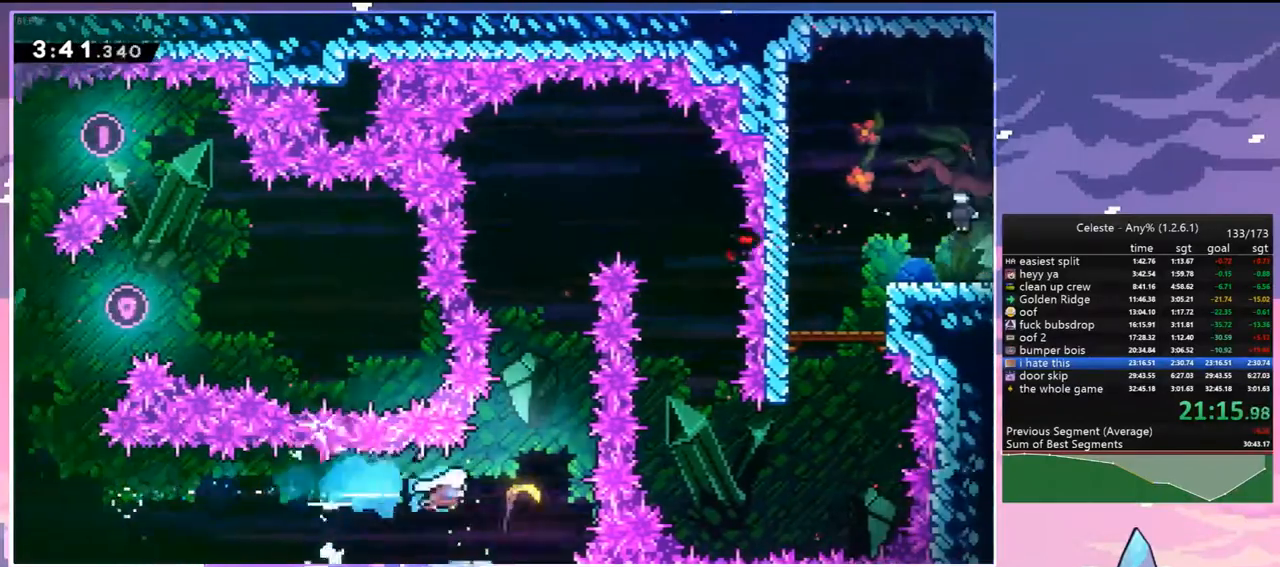
{"keys": ["up"], "events": [[133, "up", "down"], [217, "right", "up"]]}
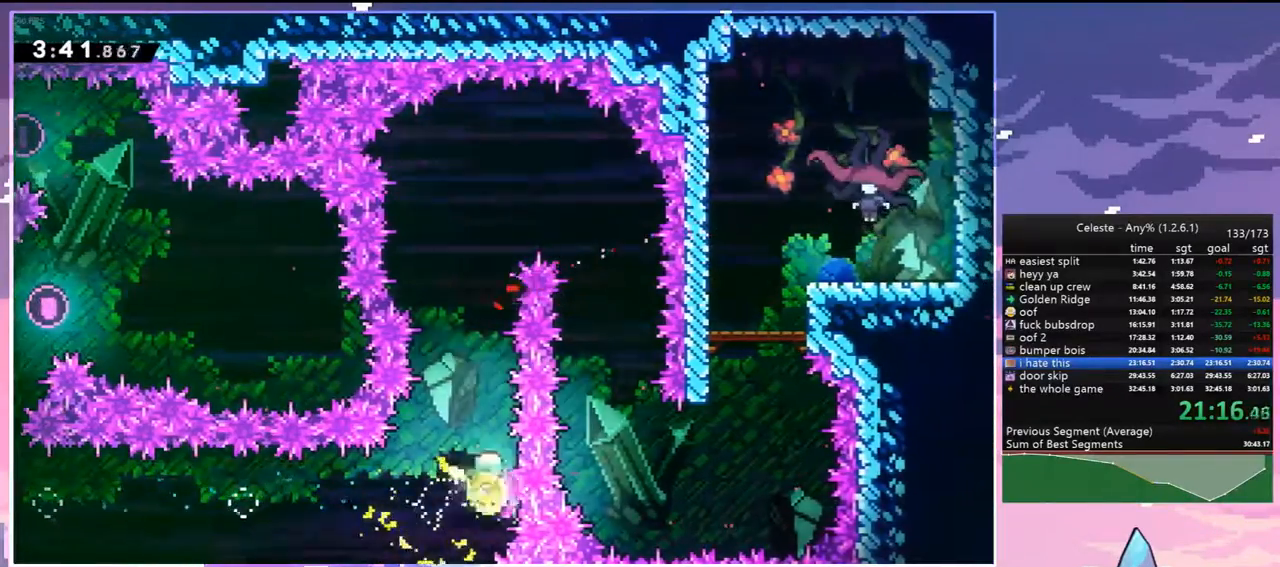
{"keys": ["down", "right"], "events": [[367, "right", "down"], [367, "up", "up"], [467, "down", "down"]]}
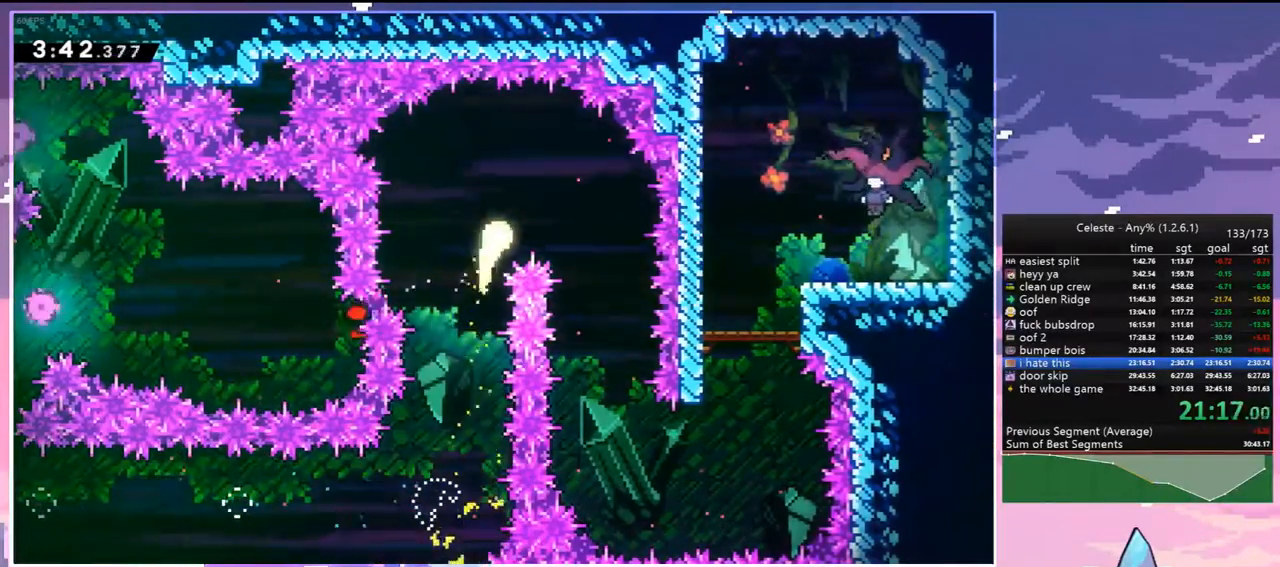
{"keys": ["down"], "events": [[17, "right", "up"]]}
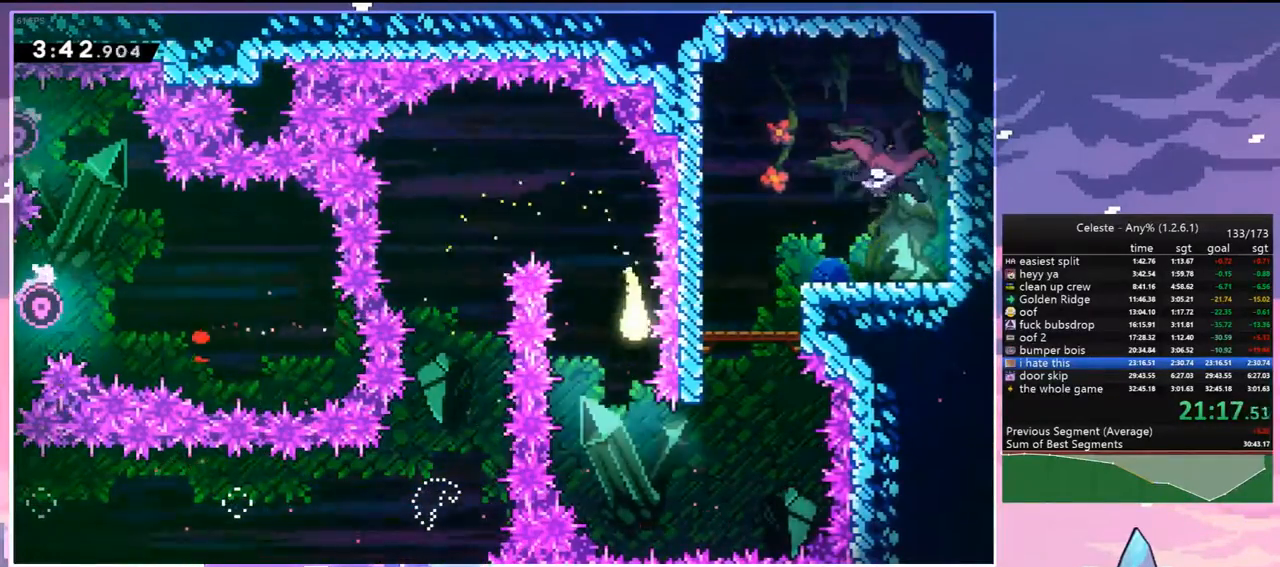
{"keys": ["up"], "events": [[217, "right", "down"], [317, "down", "up"], [450, "up", "down"], [500, "right", "up"]]}